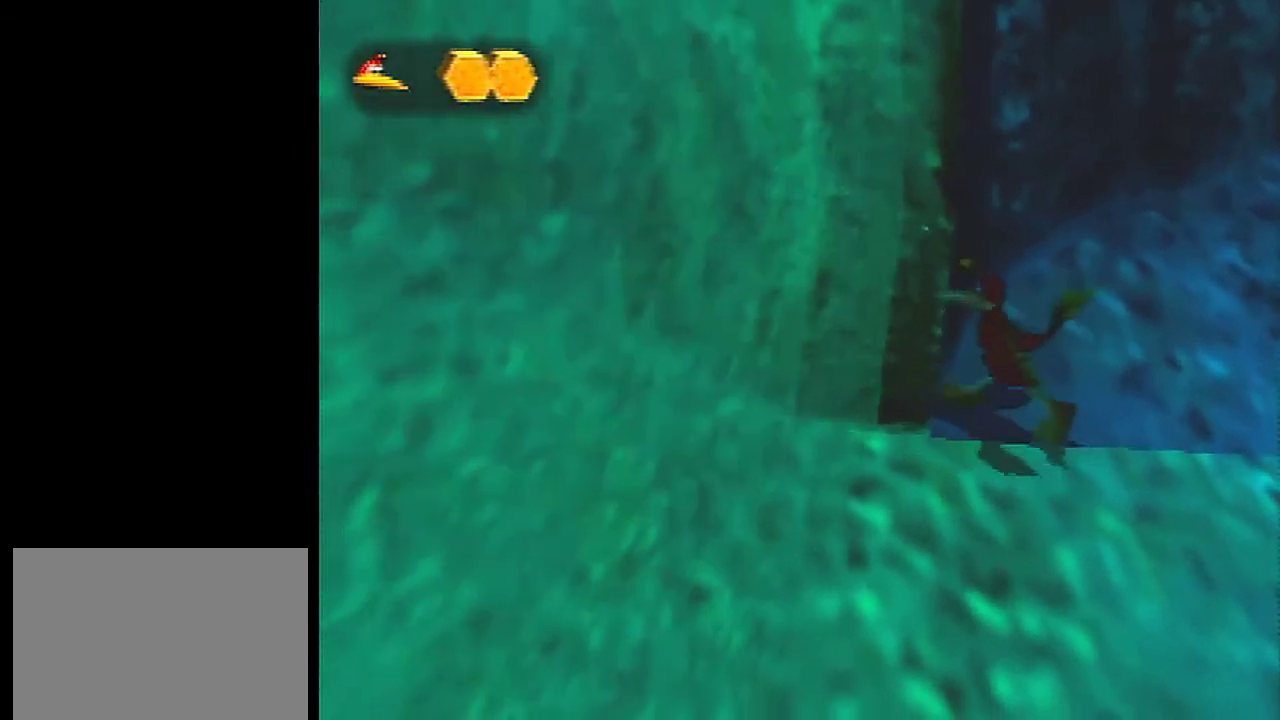
Gameplay with a controller (Nintendo layout); each line is a JSON object with the inputs held at the frame after it (dt_ms = milliseconds from this image to that frame). "events" lists button and stick changes between this image and that frame as [ms after this image, input, new state], when the widget could be followed in between. Not read: L3 R3.
{"dt_ms": 601, "buttons": ["C_LEFT"], "left_stick": "center", "events": []}
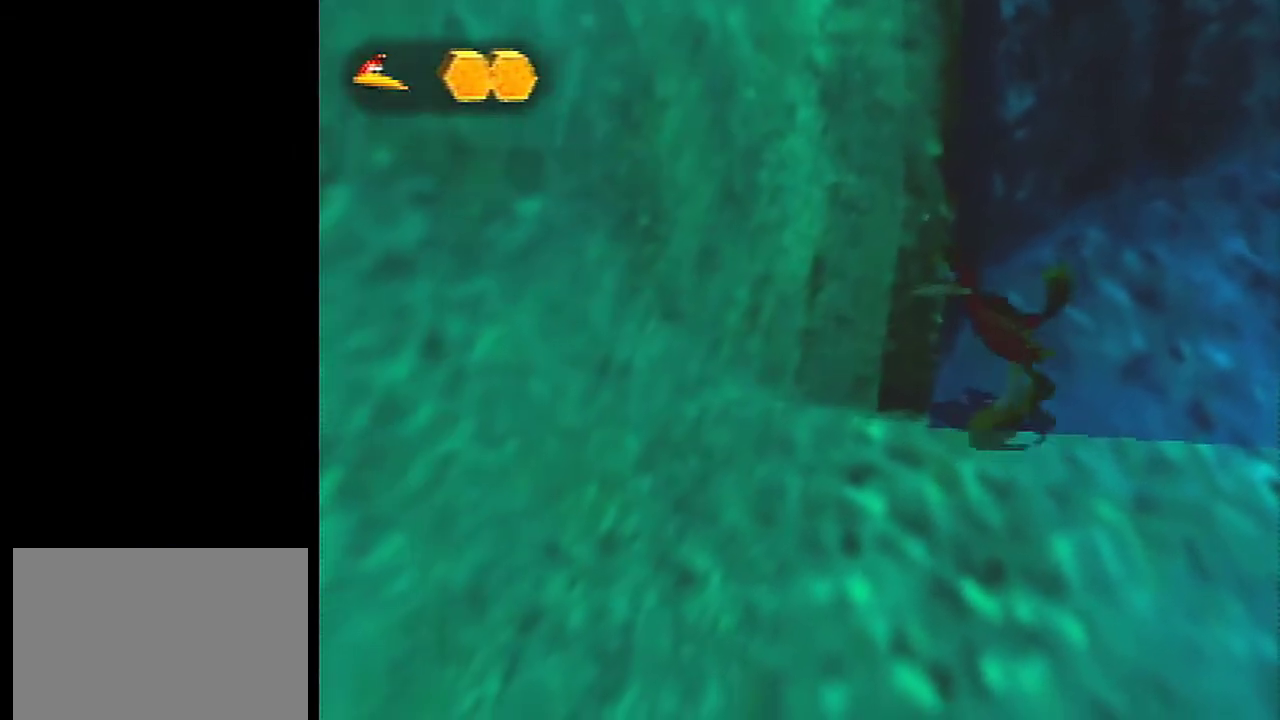
{"dt_ms": 300, "buttons": ["C_LEFT"], "left_stick": "left", "events": [[300, "left_stick", "left"]]}
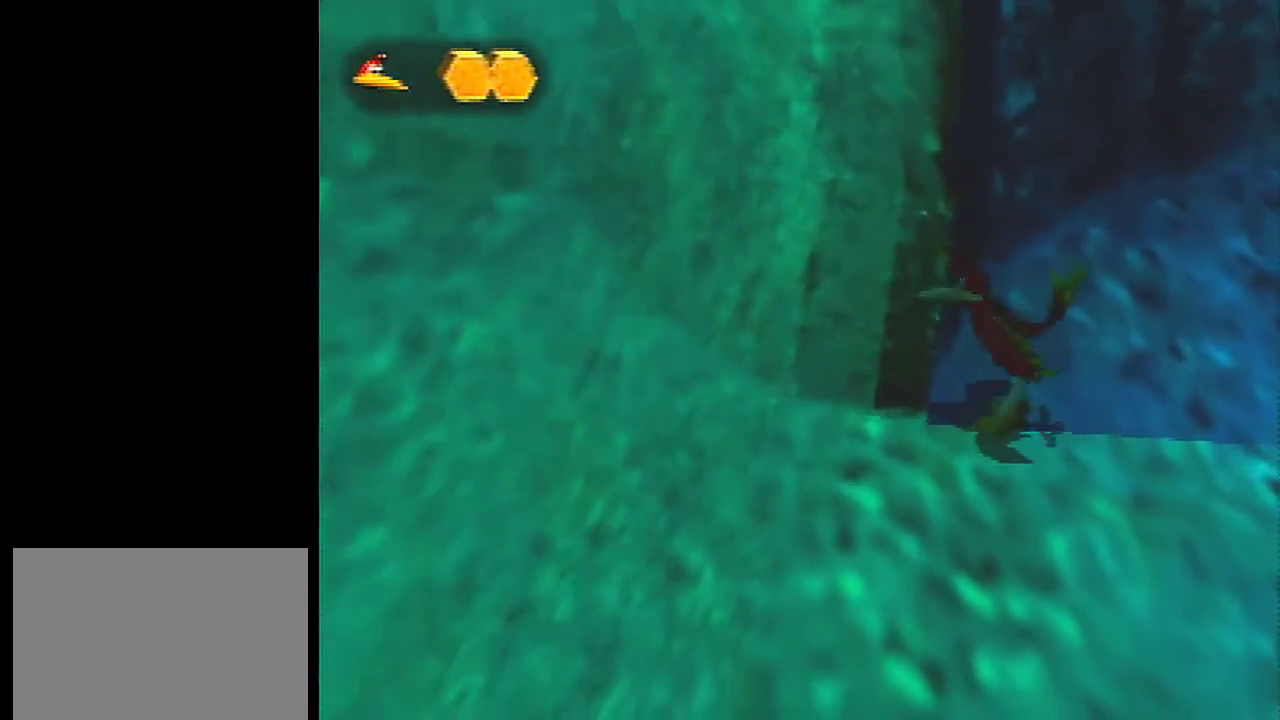
{"dt_ms": 901, "buttons": [], "left_stick": "center", "events": [[100, "left_stick", "center"], [834, "C_LEFT", "up"]]}
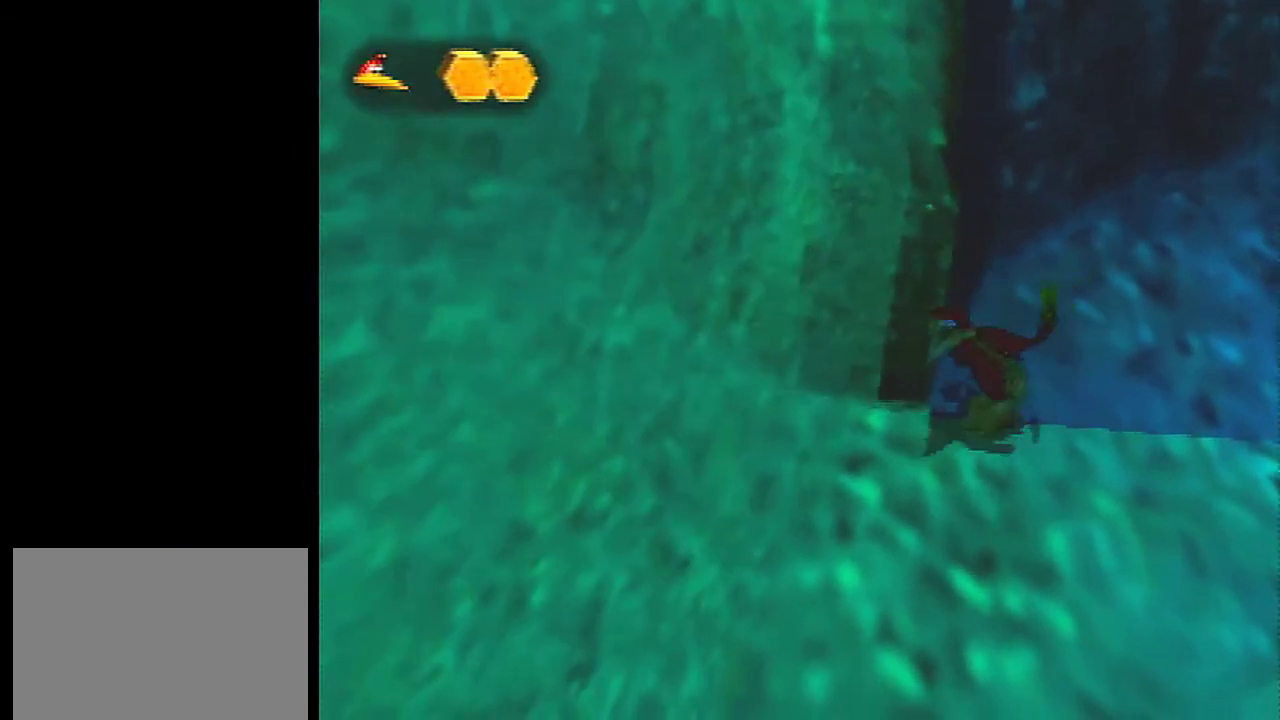
{"dt_ms": 300, "buttons": [], "left_stick": "center", "events": []}
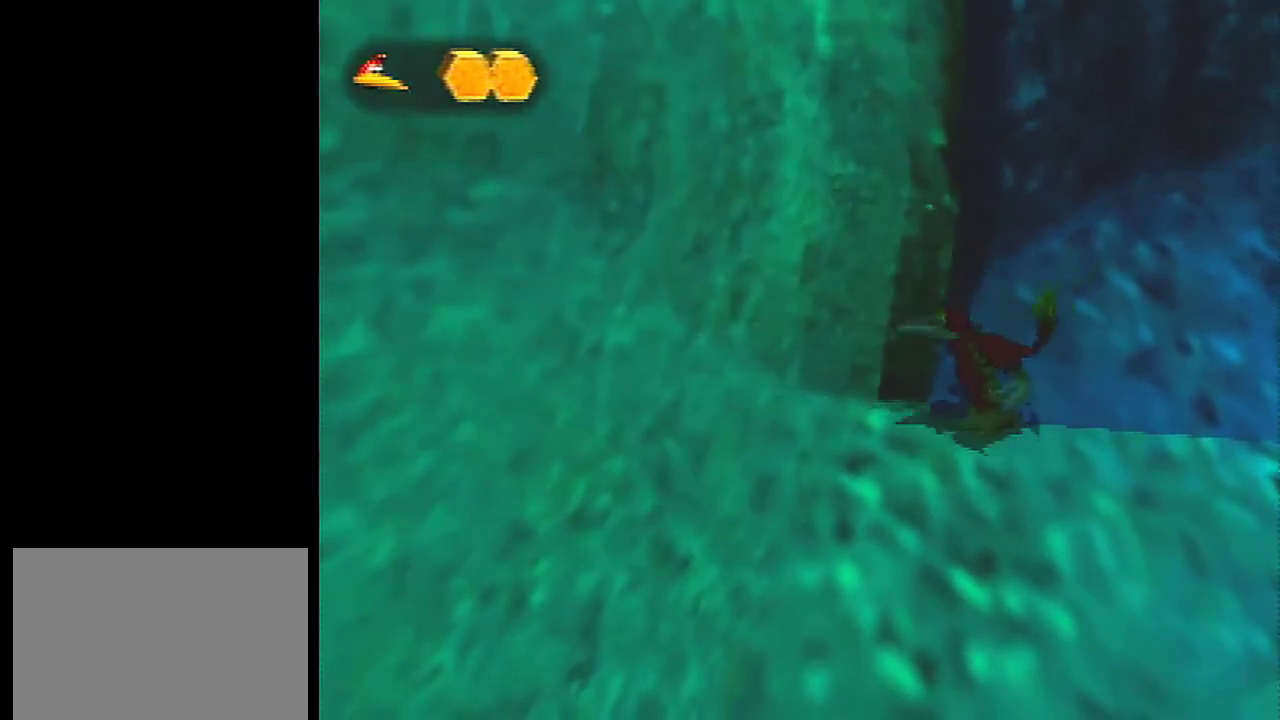
{"dt_ms": 501, "buttons": [], "left_stick": "up", "events": [[134, "A", "down"], [234, "A", "up"], [501, "left_stick", "up"]]}
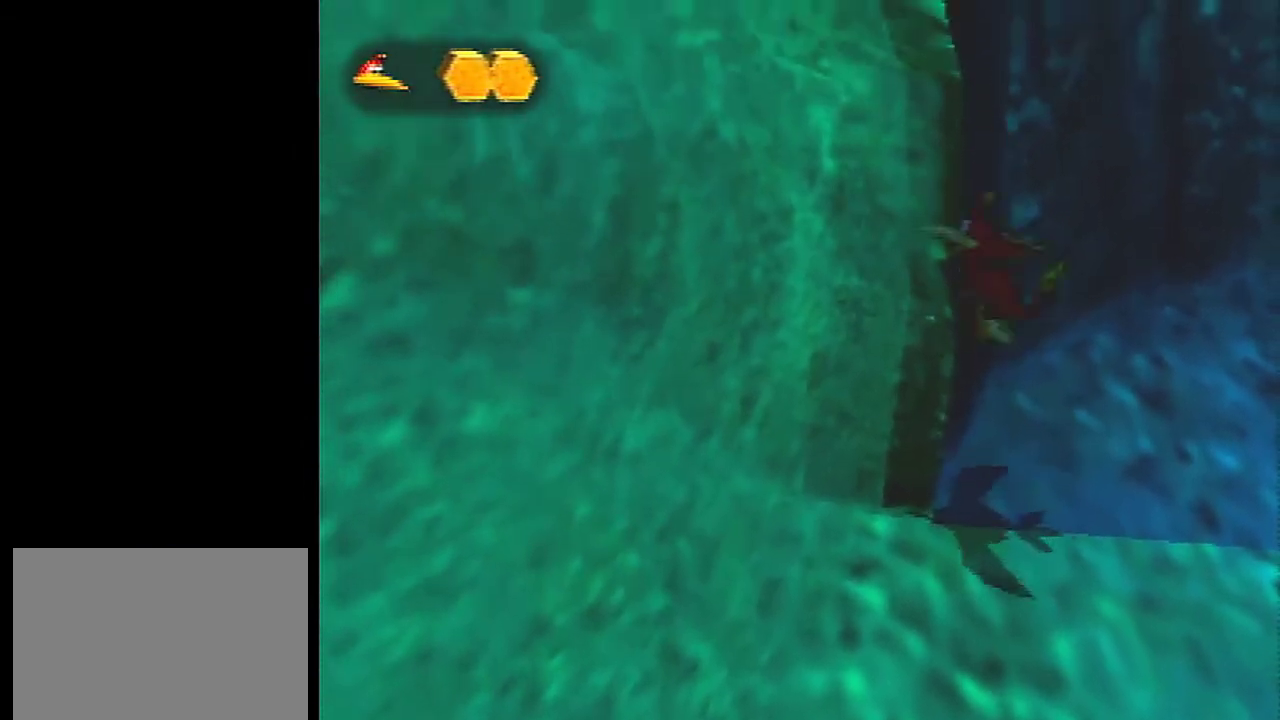
{"dt_ms": 400, "buttons": ["C_LEFT"], "left_stick": "center", "events": [[167, "left_stick", "center"], [367, "C_LEFT", "down"]]}
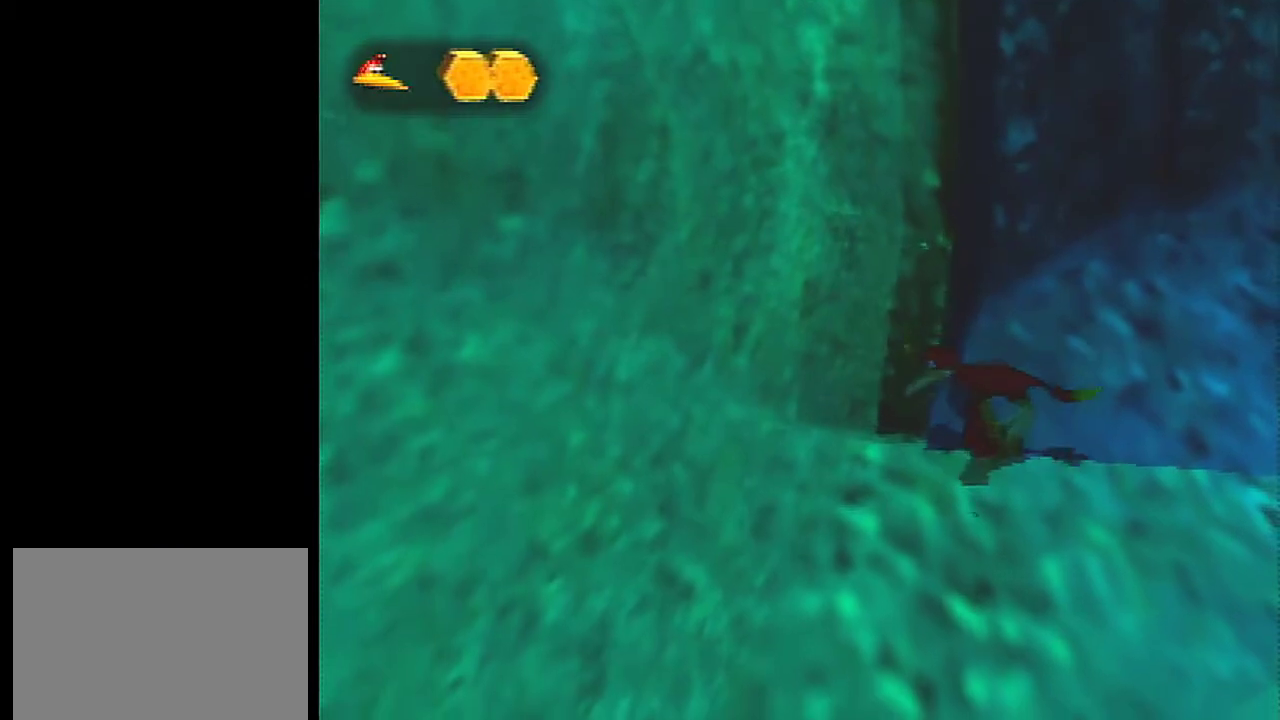
{"dt_ms": 801, "buttons": [], "left_stick": "center", "events": [[401, "C_LEFT", "up"], [568, "C_LEFT", "down"], [768, "C_LEFT", "up"]]}
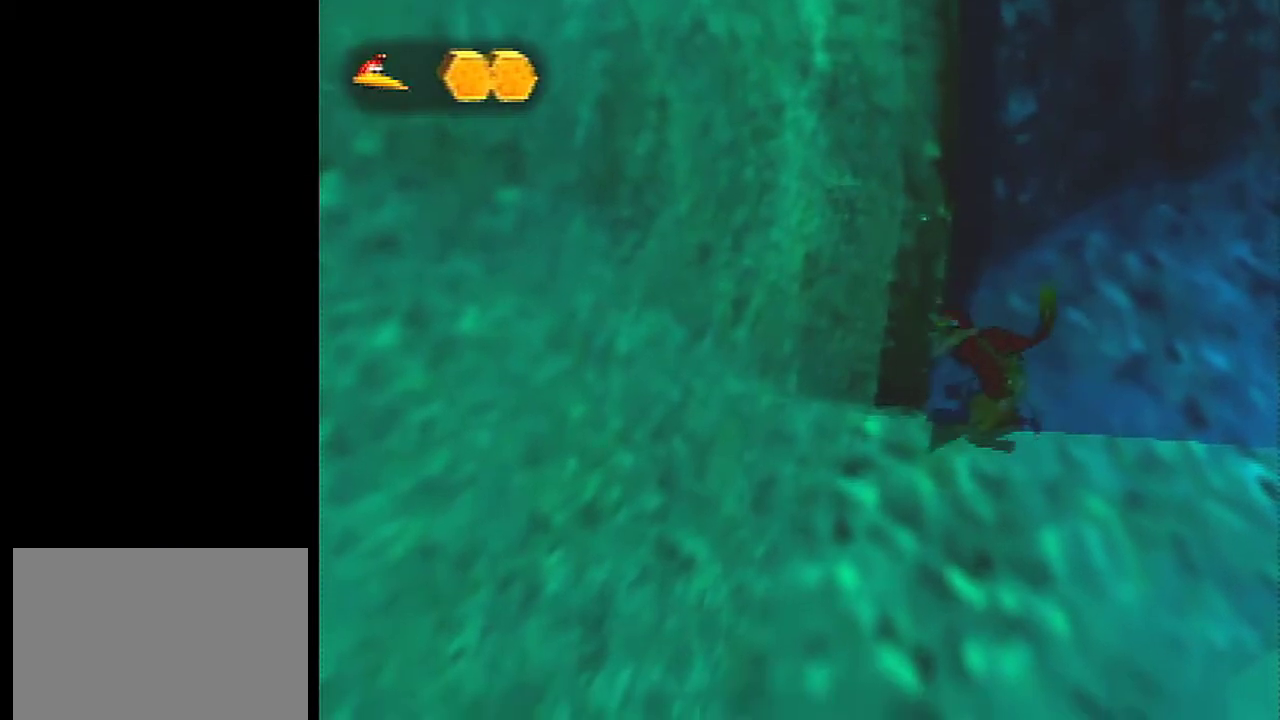
{"dt_ms": 200, "buttons": ["C_LEFT"], "left_stick": "center", "events": [[67, "C_LEFT", "down"]]}
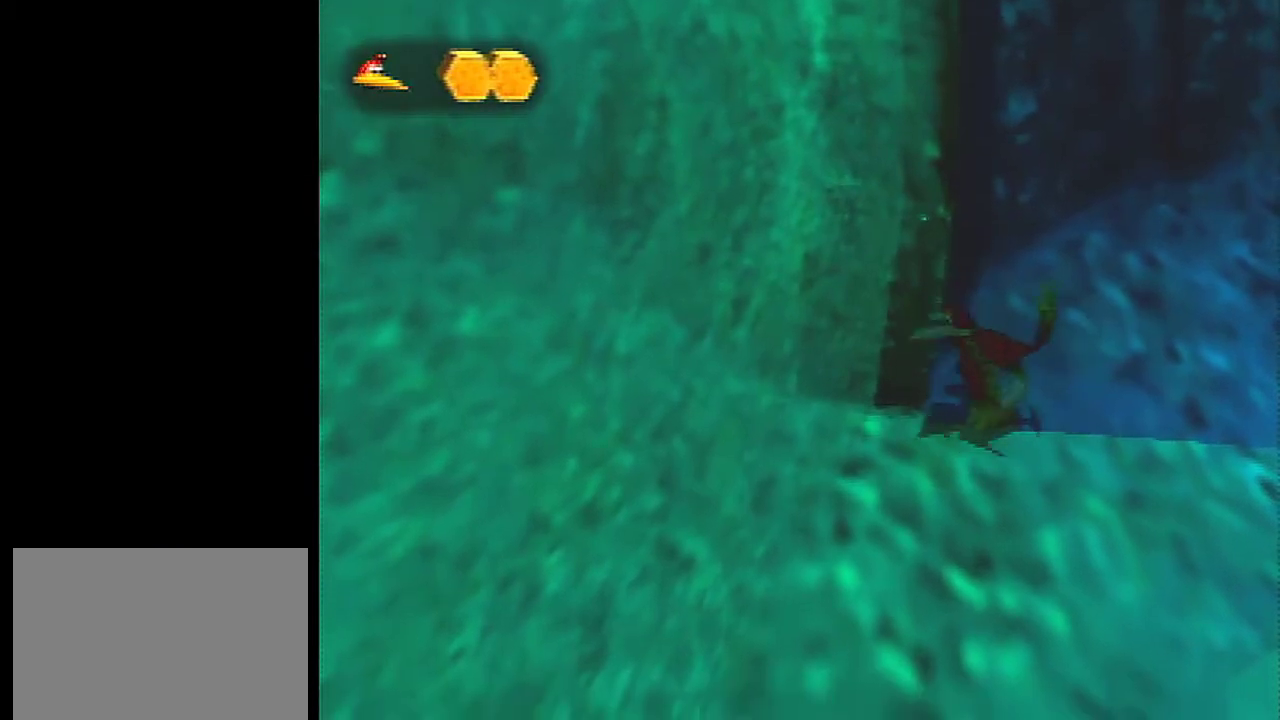
{"dt_ms": 401, "buttons": [], "left_stick": "center", "events": [[234, "C_LEFT", "up"]]}
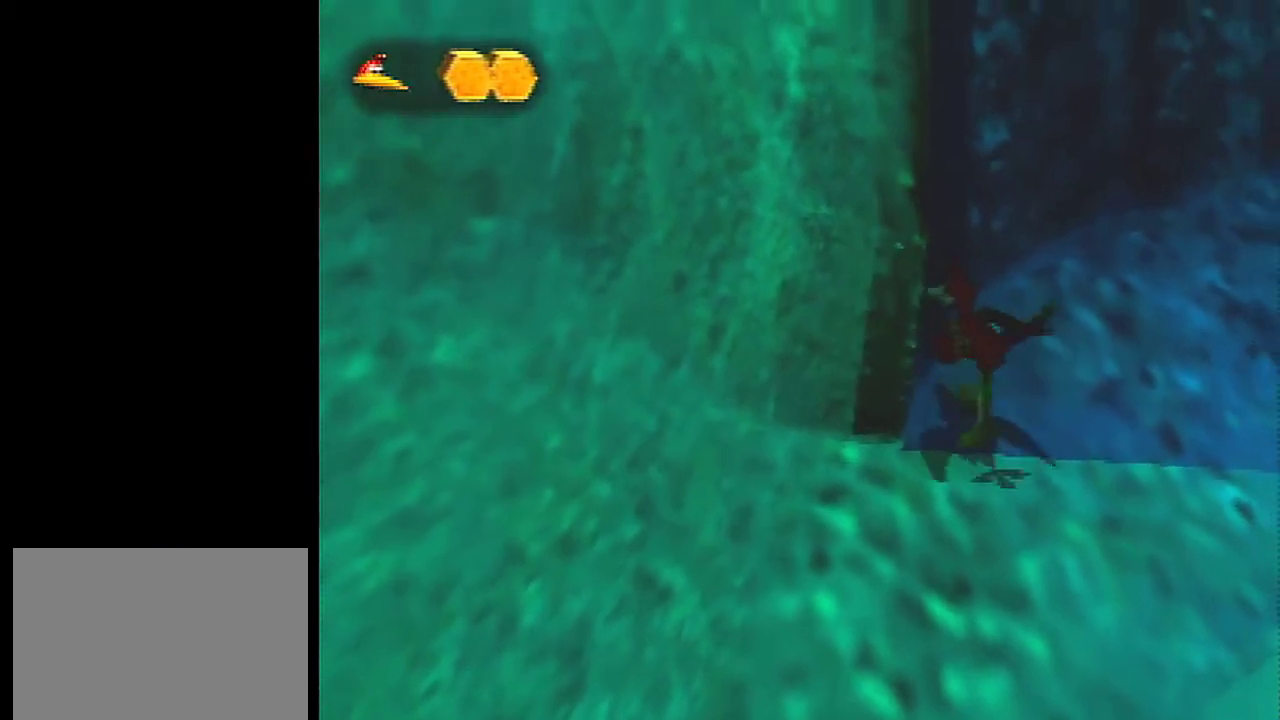
{"dt_ms": 300, "buttons": [], "left_stick": "center", "events": []}
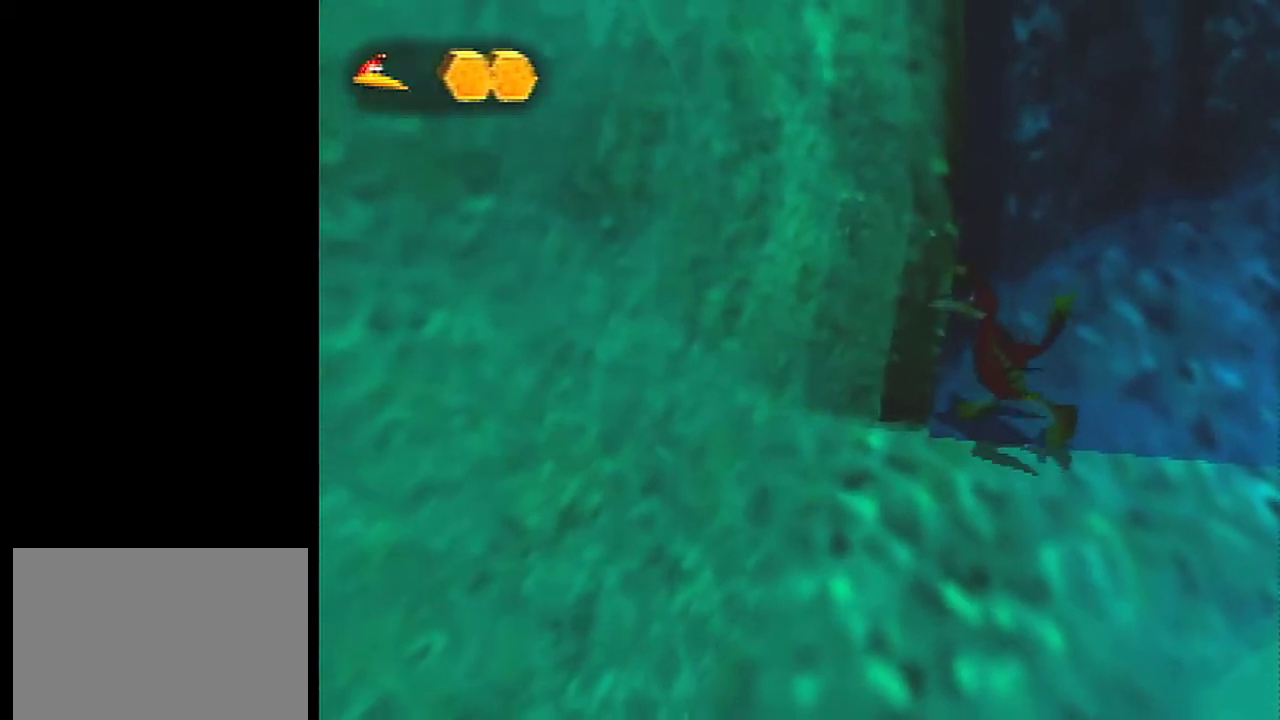
{"dt_ms": 401, "buttons": ["C_LEFT"], "left_stick": "center", "events": [[367, "C_LEFT", "down"]]}
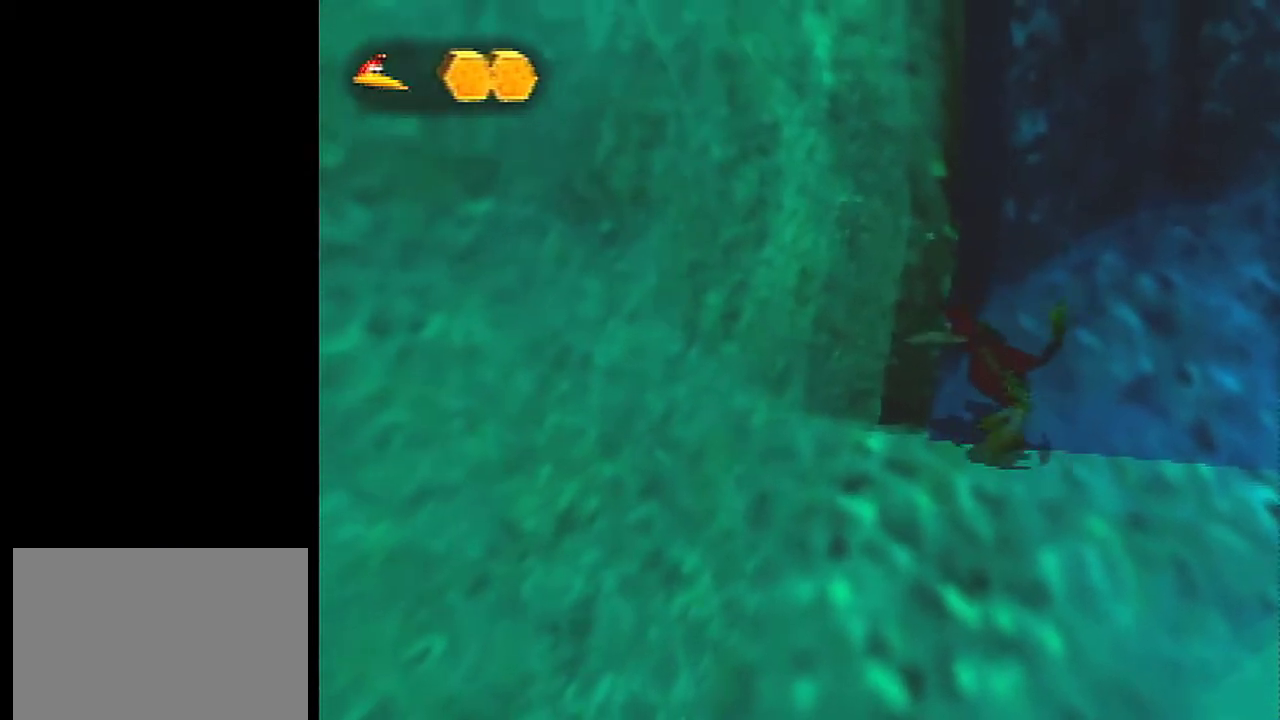
{"dt_ms": 300, "buttons": ["C_LEFT"], "left_stick": "up-right", "events": [[166, "left_stick", "up-right"]]}
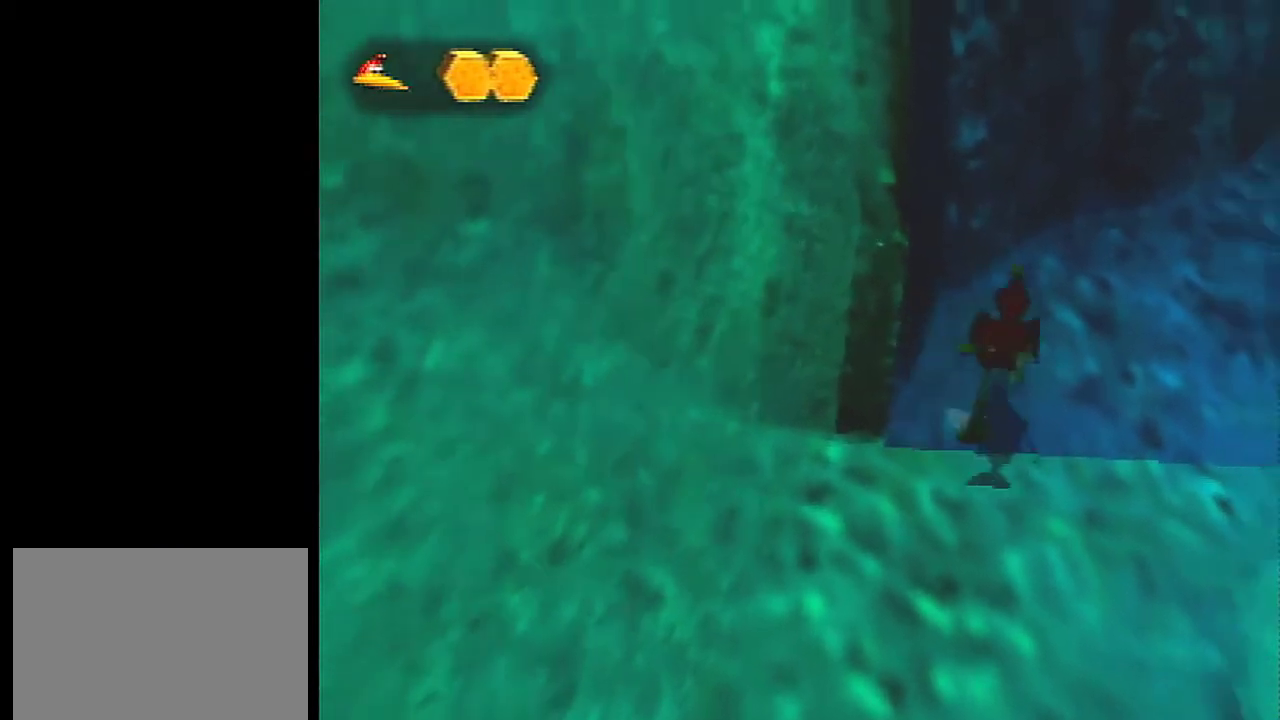
{"dt_ms": 500, "buttons": ["C_LEFT"], "left_stick": "down-left", "events": [[67, "left_stick", "up"], [267, "left_stick", "center"], [434, "left_stick", "down-left"]]}
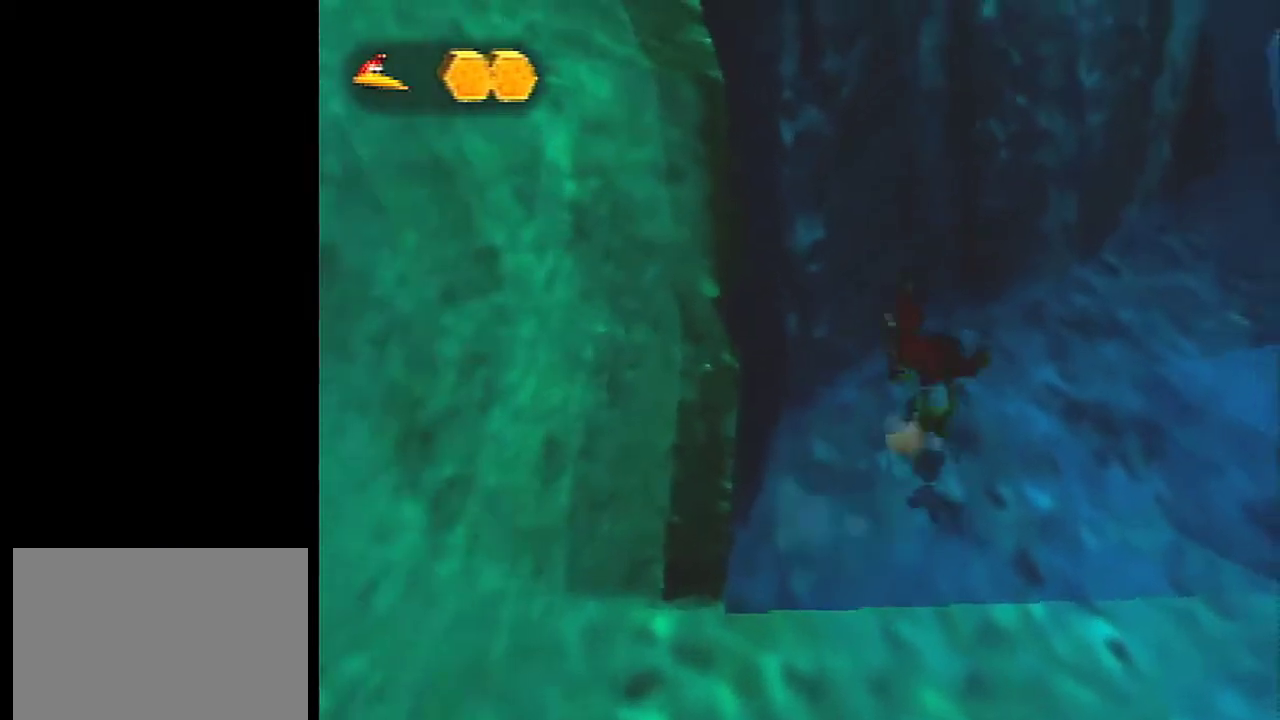
{"dt_ms": 501, "buttons": [], "left_stick": "center", "events": [[334, "left_stick", "center"], [501, "C_LEFT", "up"]]}
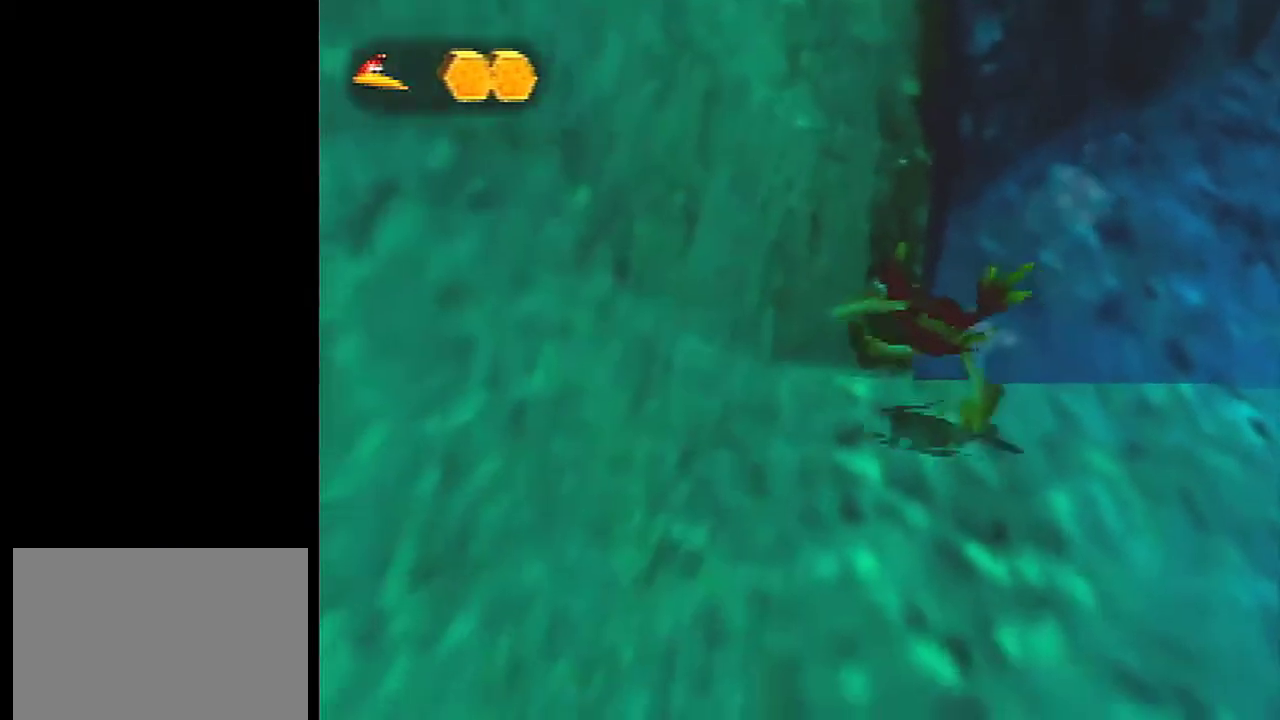
{"dt_ms": 500, "buttons": [], "left_stick": "up", "events": [[267, "left_stick", "up-right"], [467, "left_stick", "up"]]}
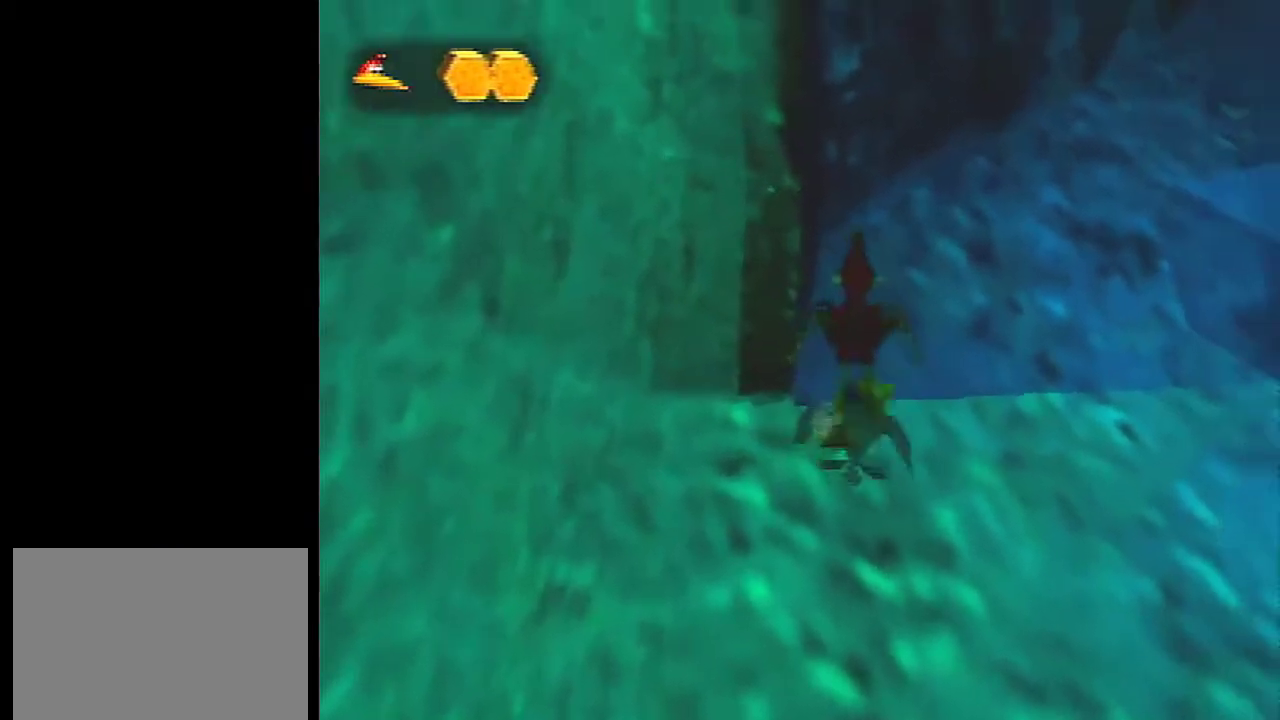
{"dt_ms": 501, "buttons": [], "left_stick": "center", "events": [[34, "left_stick", "center"]]}
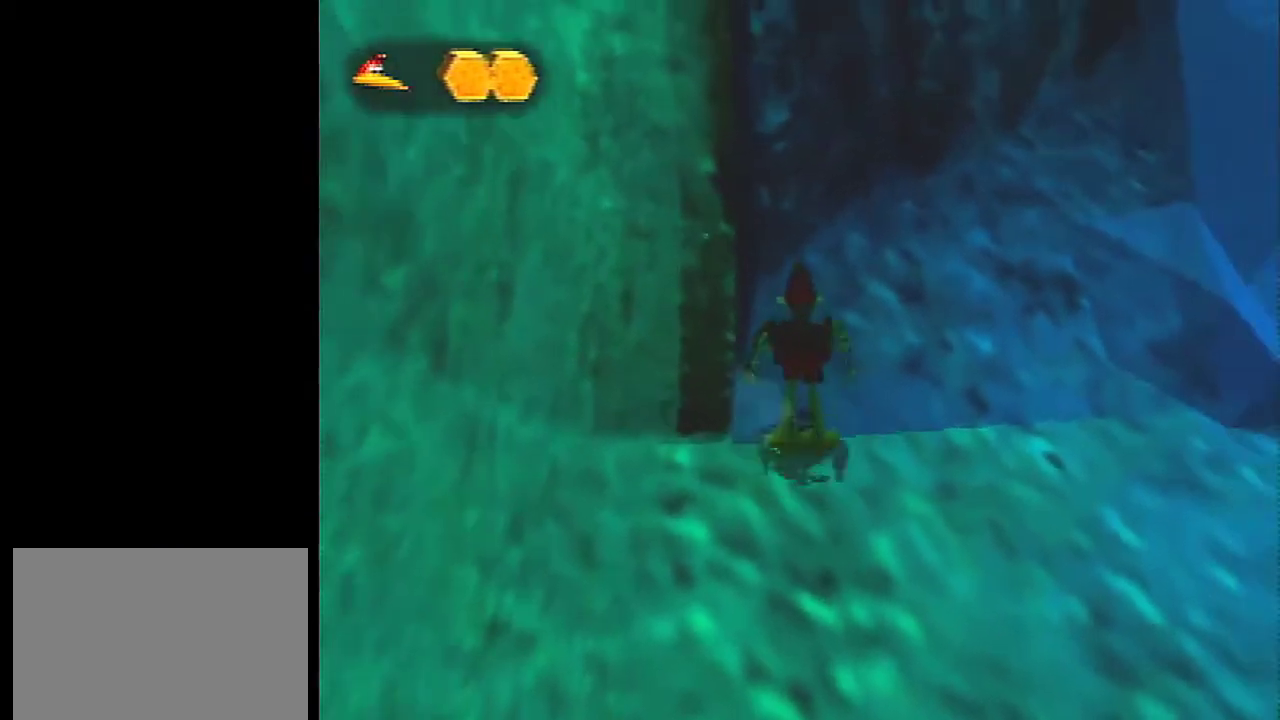
{"dt_ms": 500, "buttons": [], "left_stick": "center", "events": [[33, "left_stick", "down"], [200, "left_stick", "down-left"], [267, "left_stick", "center"]]}
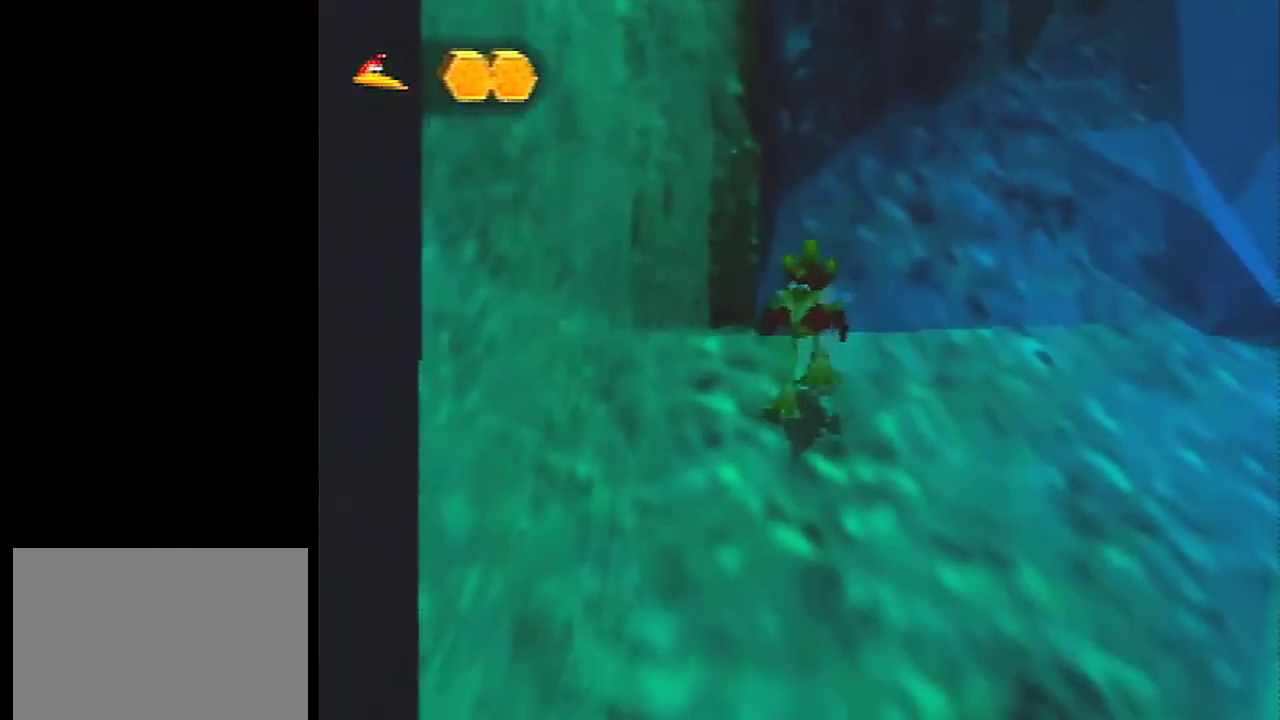
{"dt_ms": 901, "buttons": [], "left_stick": "center", "events": [[434, "left_stick", "up"], [801, "left_stick", "center"]]}
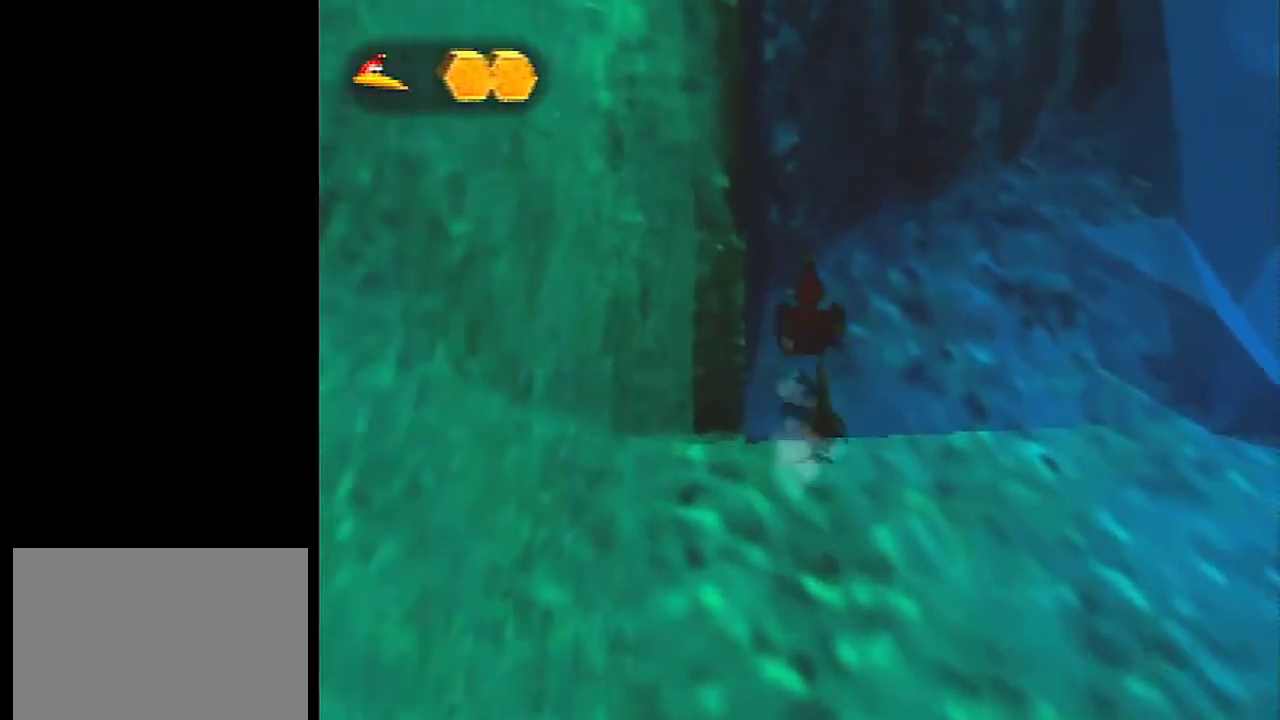
{"dt_ms": 501, "buttons": [], "left_stick": "down-right", "events": [[334, "left_stick", "down-right"]]}
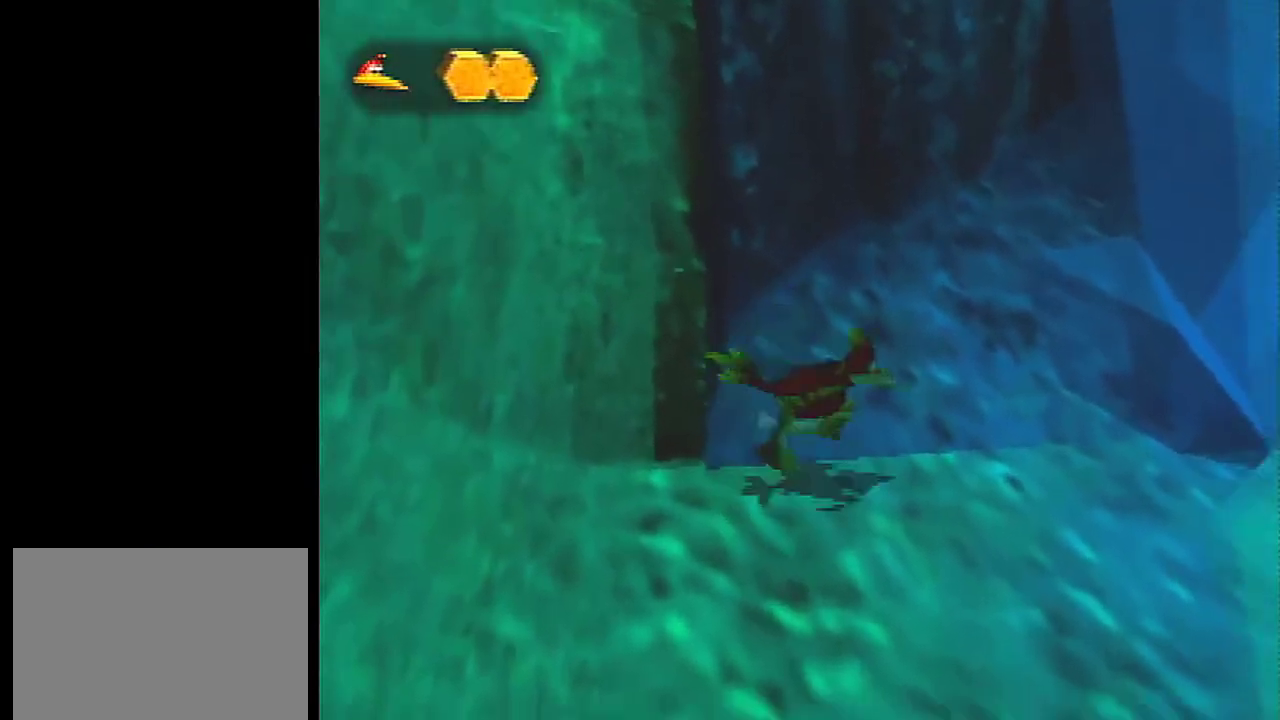
{"dt_ms": 400, "buttons": [], "left_stick": "left", "events": [[133, "B", "down"], [300, "B", "up"], [367, "left_stick", "left"]]}
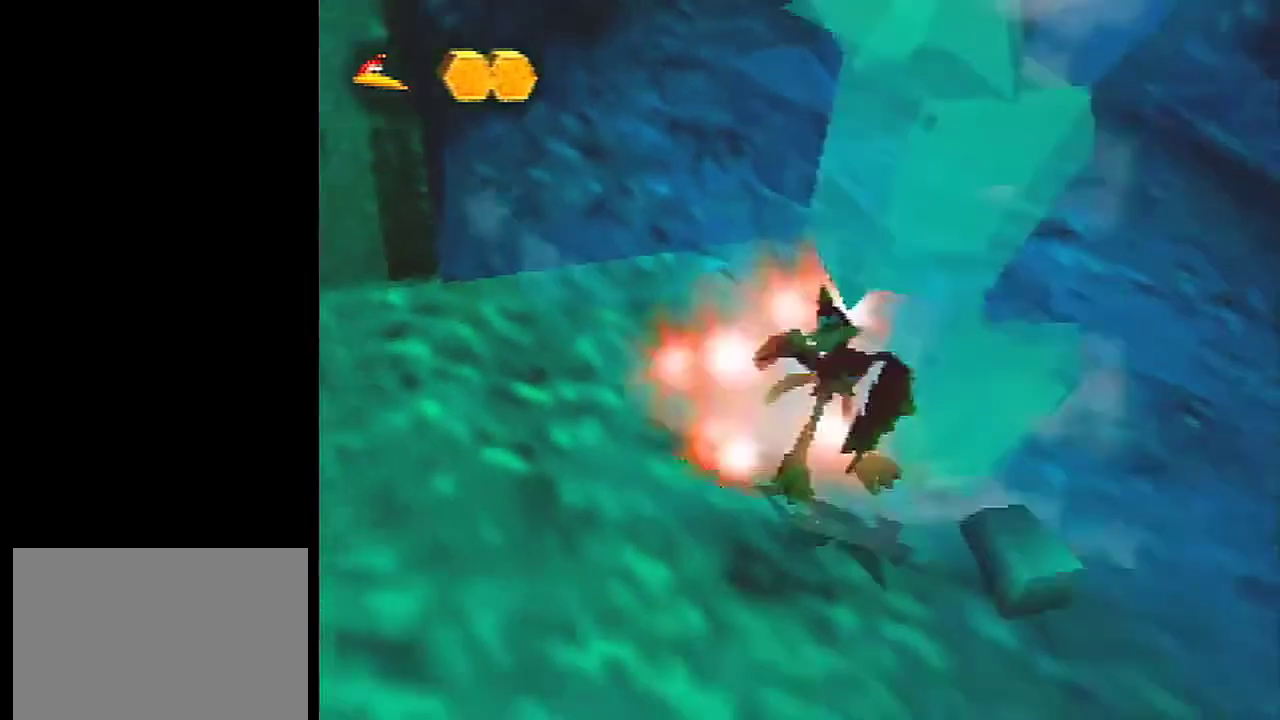
{"dt_ms": 300, "buttons": [], "left_stick": "up-left", "events": [[33, "A", "down"], [134, "A", "up"], [167, "left_stick", "up-left"]]}